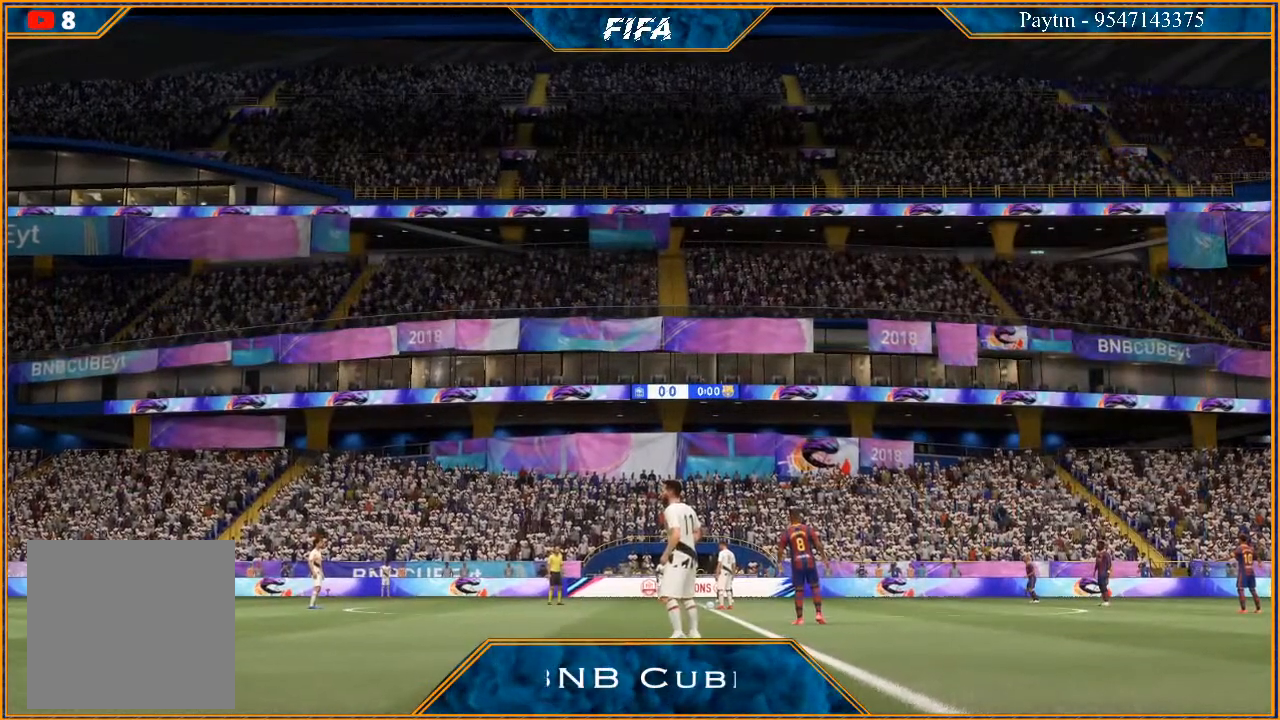
Gameplay with a controller (Xbox layout); each line is a JSON object with the inputs held at the frame after it. "events" lists button and stick changes between this image and that frame as [ms after this image, input, new state], when the widget could be followed in between.
{"buttons": [], "left_stick": "center", "right_stick": "center", "events": [[267, "A", "down"], [400, "A", "up"]]}
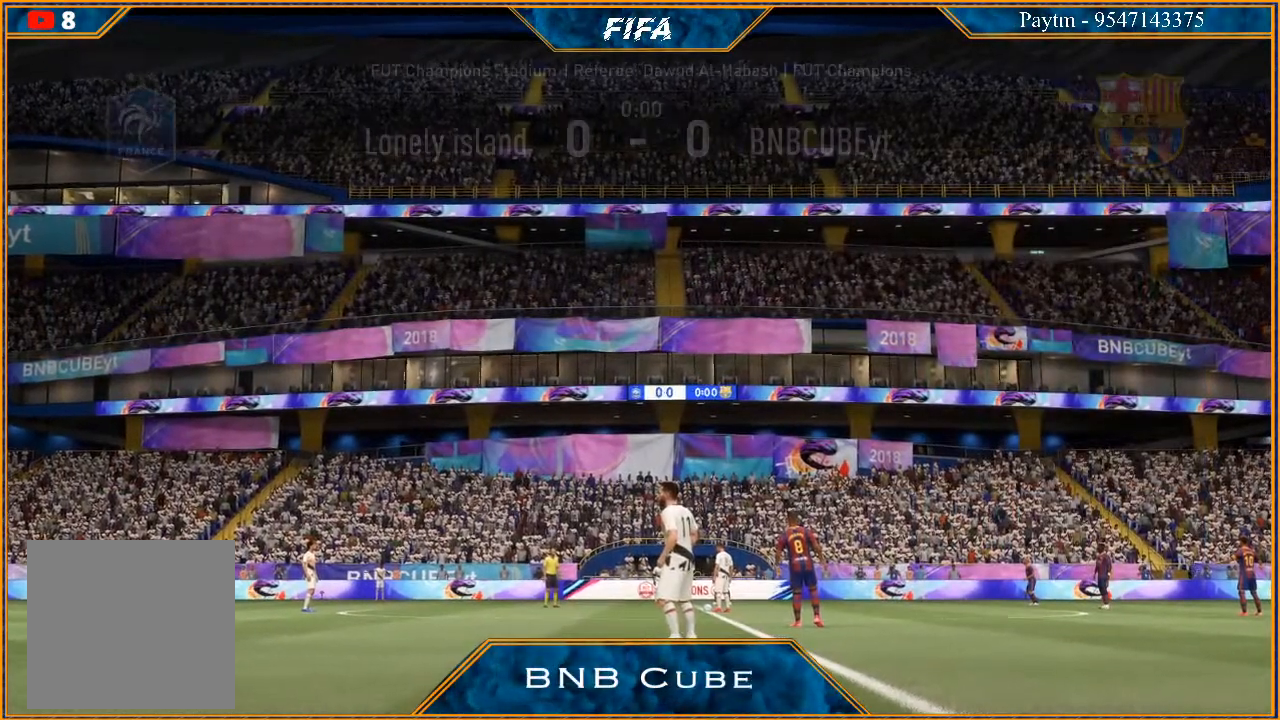
{"buttons": [], "left_stick": "center", "right_stick": "center", "events": []}
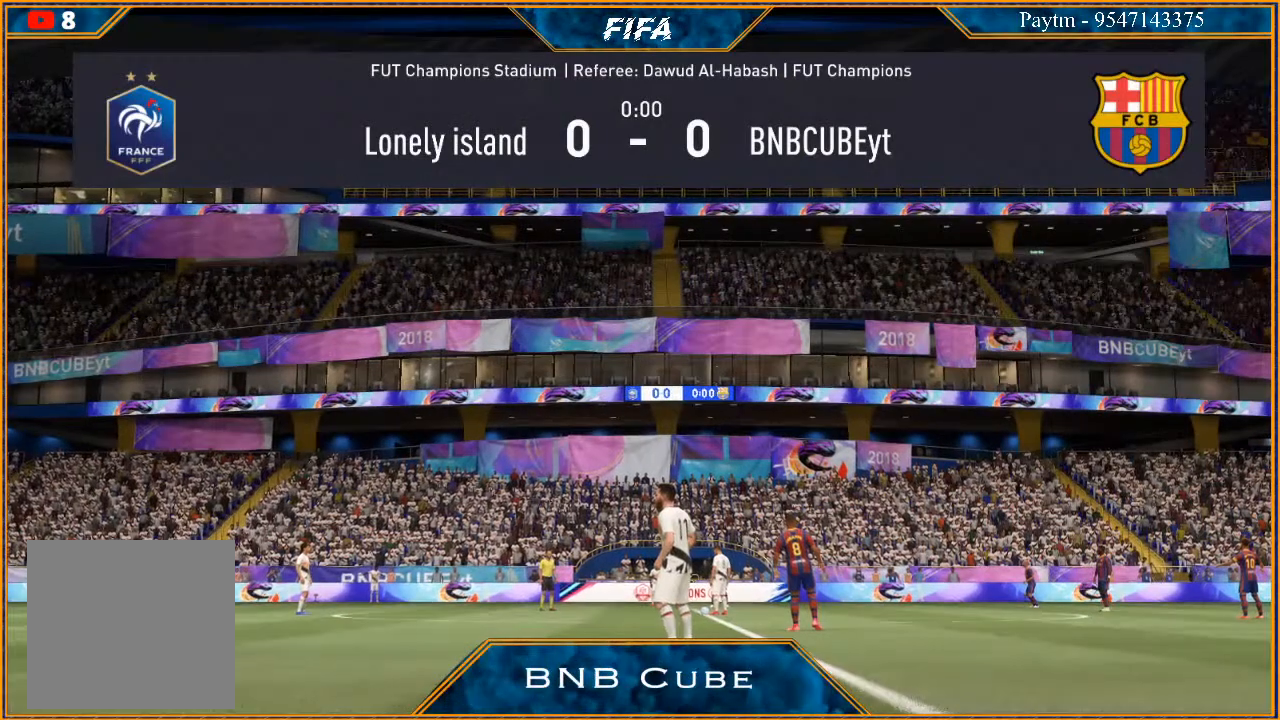
{"buttons": [], "left_stick": "center", "right_stick": "center", "events": []}
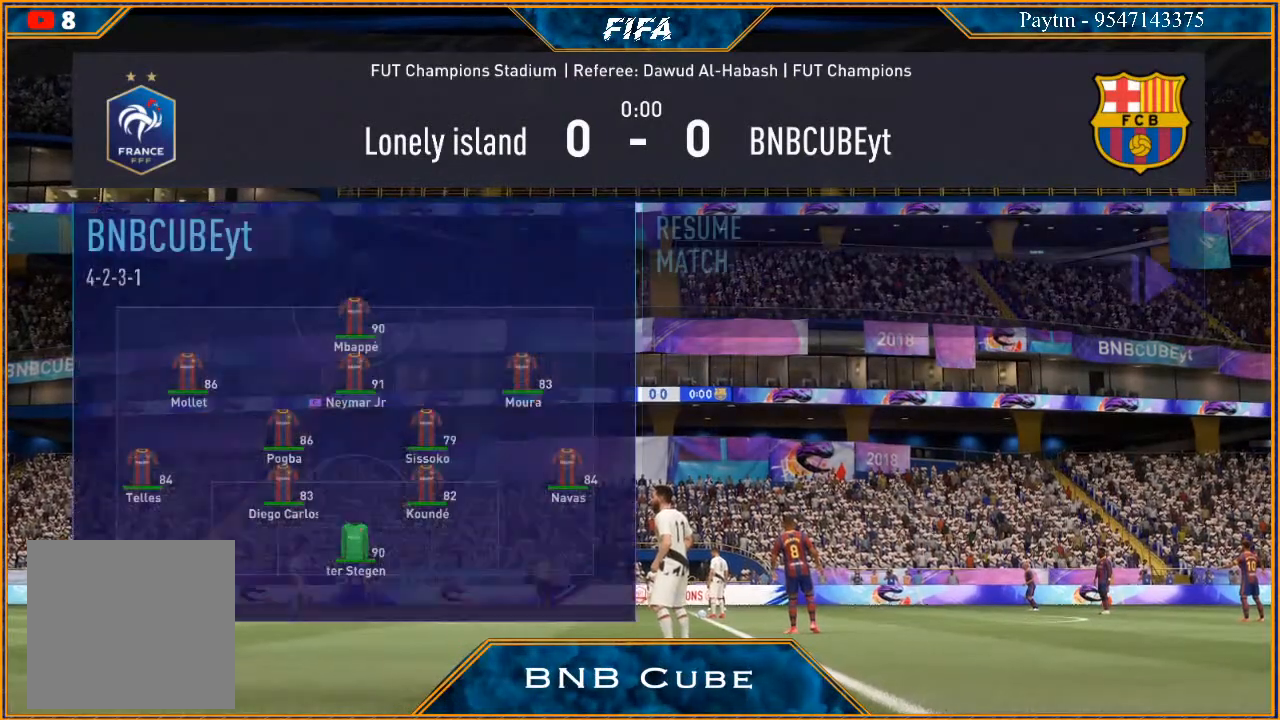
{"buttons": [], "left_stick": "center", "right_stick": "center", "events": []}
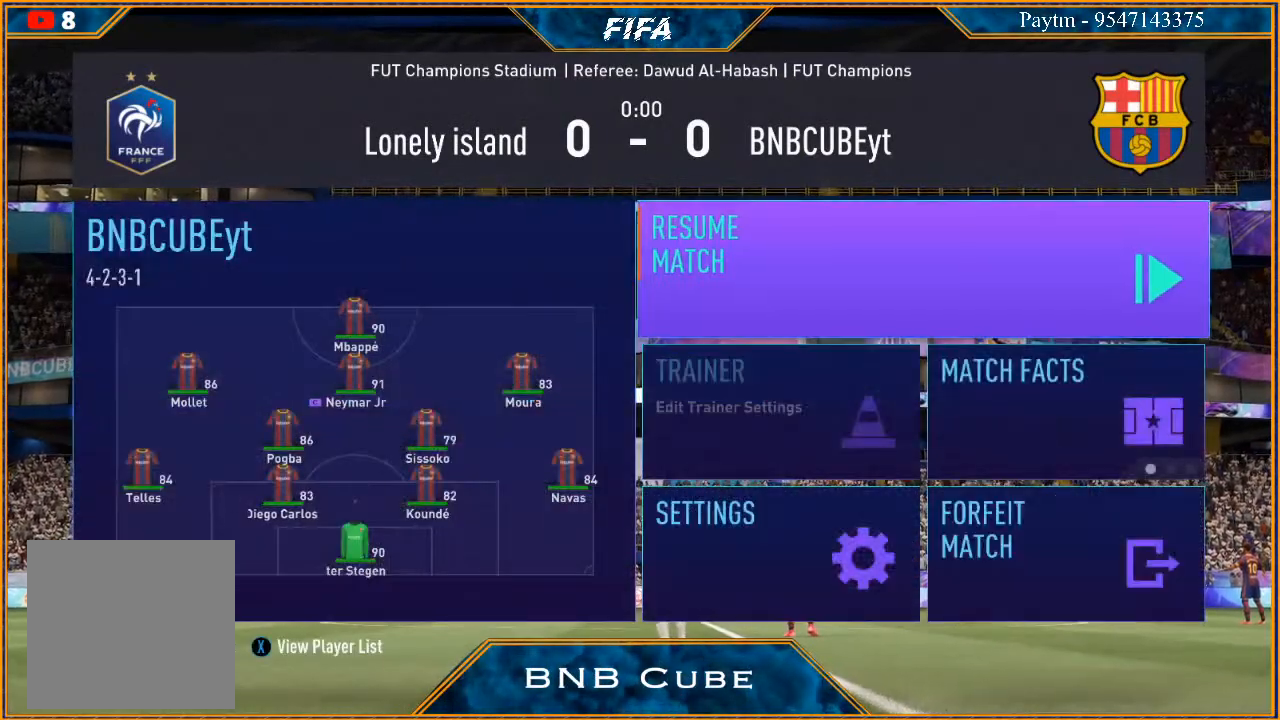
{"buttons": [], "left_stick": "center", "right_stick": "center", "events": []}
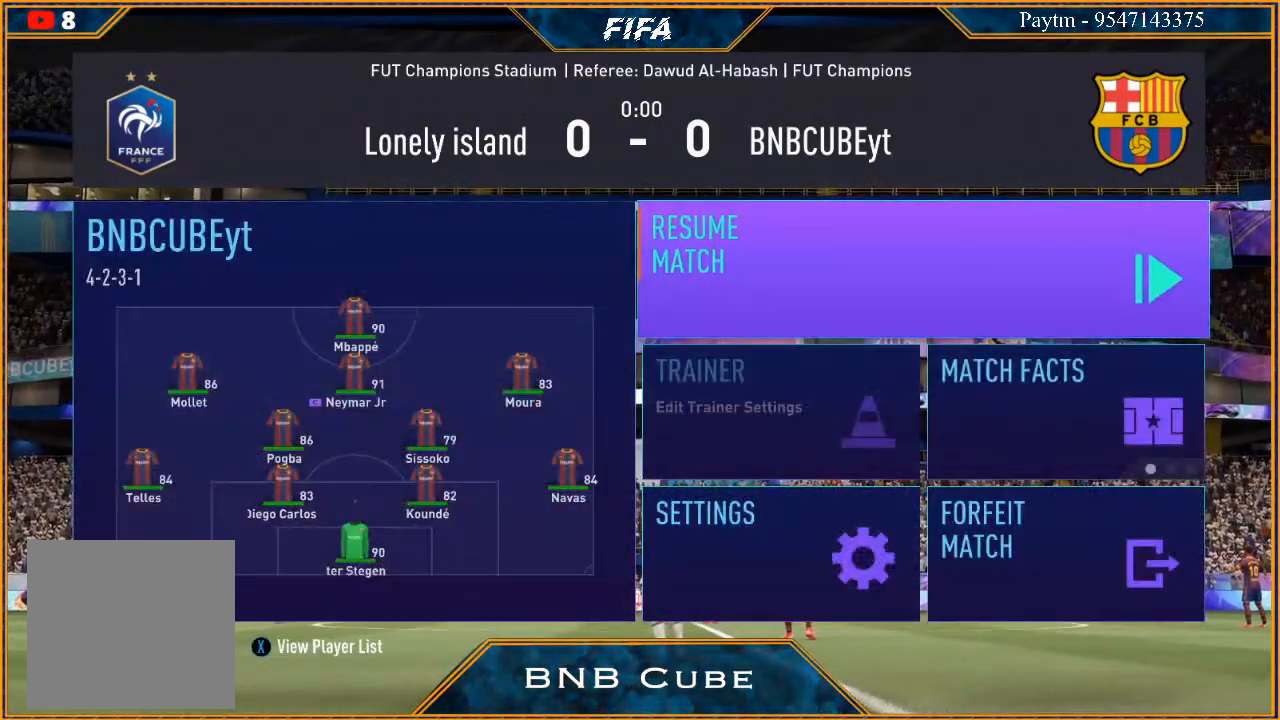
{"buttons": [], "left_stick": "center", "right_stick": "center", "events": []}
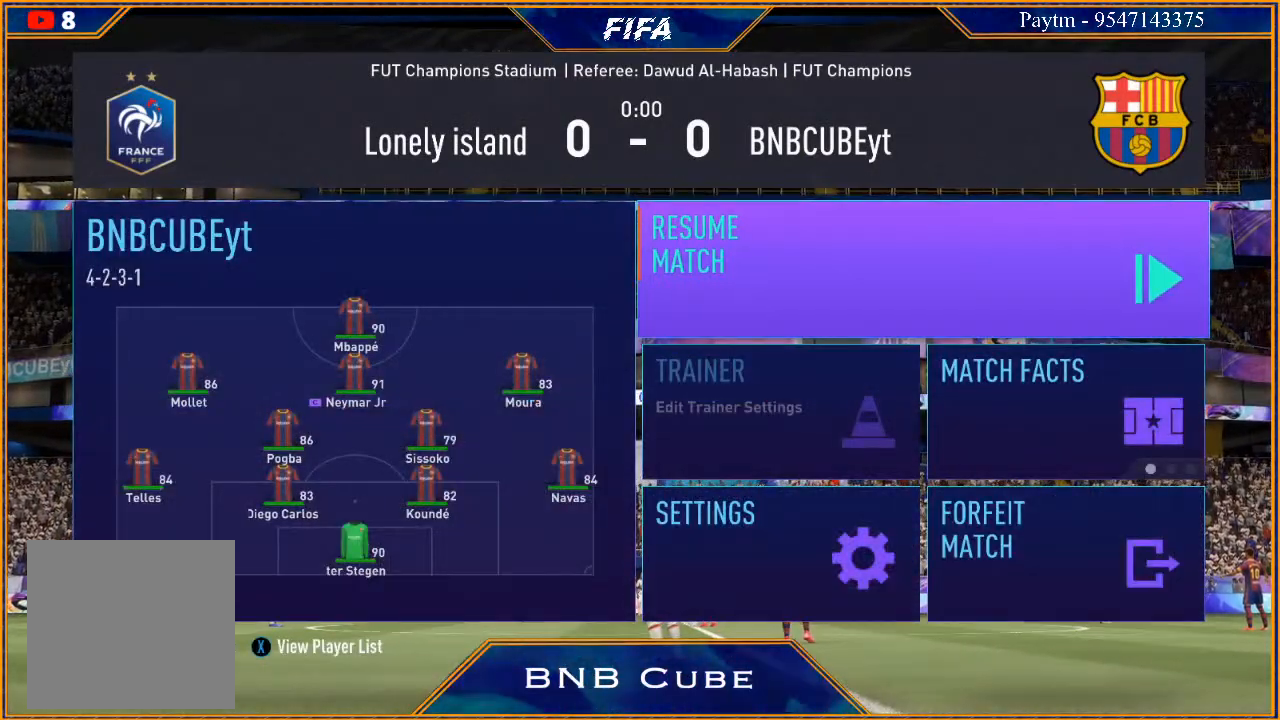
{"buttons": [], "left_stick": "center", "right_stick": "center", "events": []}
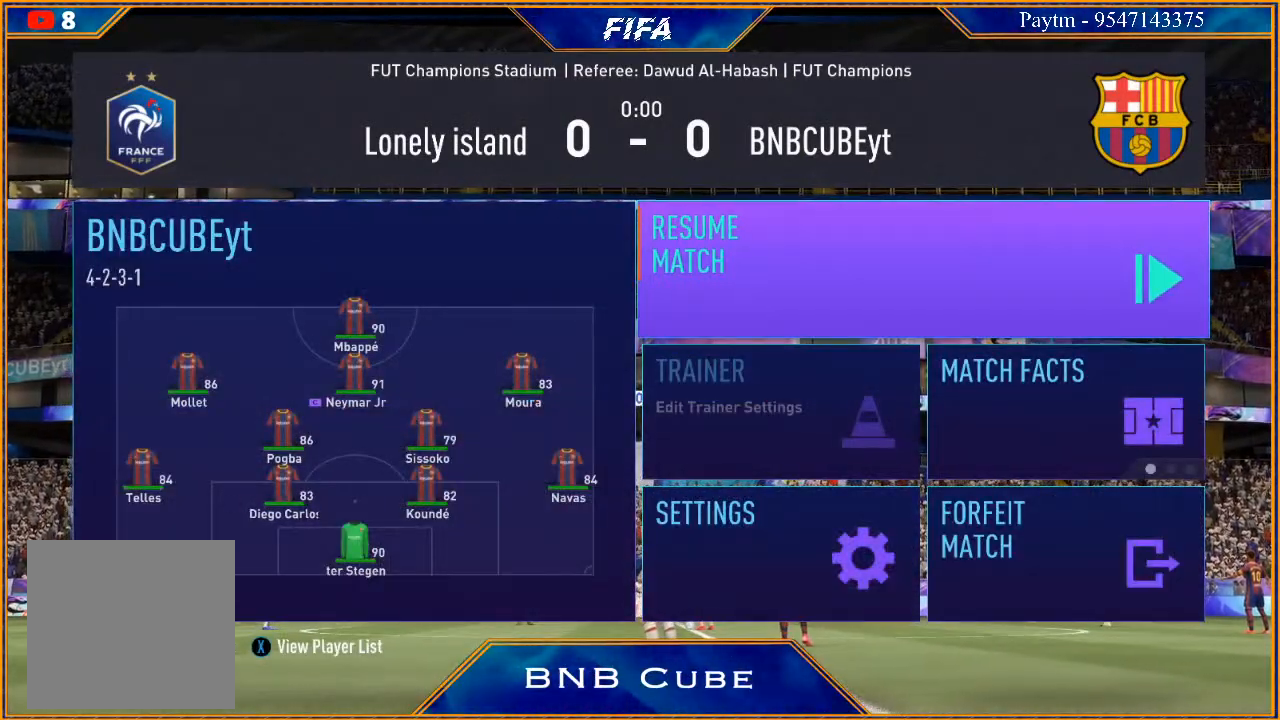
{"buttons": [], "left_stick": "center", "right_stick": "center", "events": [[267, "A", "down"], [400, "A", "up"]]}